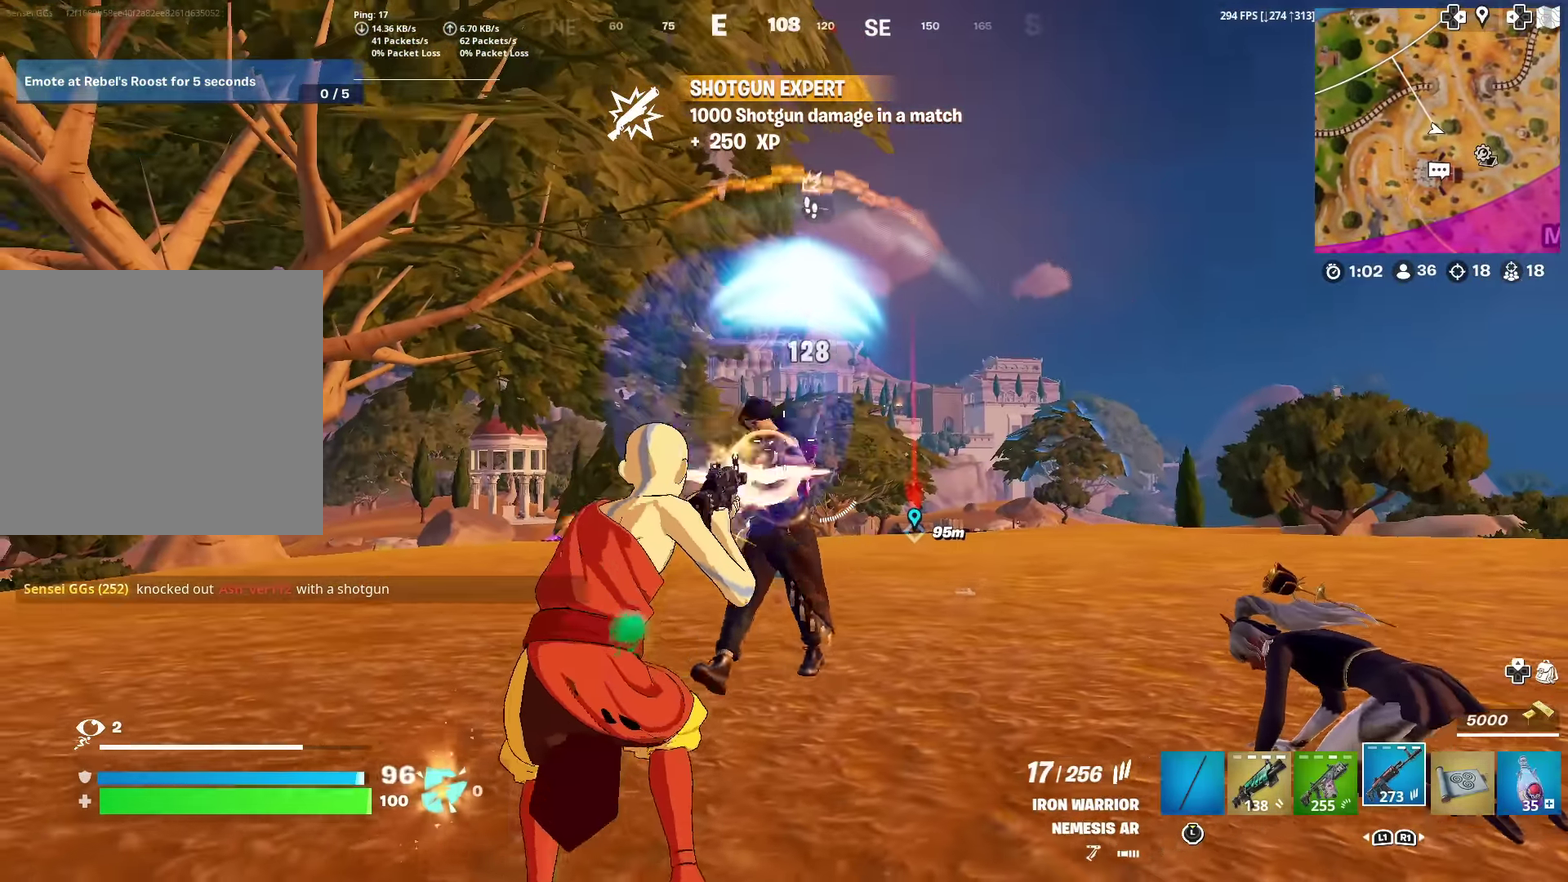
Gameplay with a controller (PlayStation layout); each line is a JSON object with the inputs held at the frame after it (dt_ms = milliseconds from this image to that frame). "events" lists button and stick changes between this image and that frame as [ms after this image, input, new state], when the widget could be followed in between. Not read: TOUCHPAD.
{"dt_ms": 601, "buttons": [], "left_stick": "up", "right_stick": "center"}
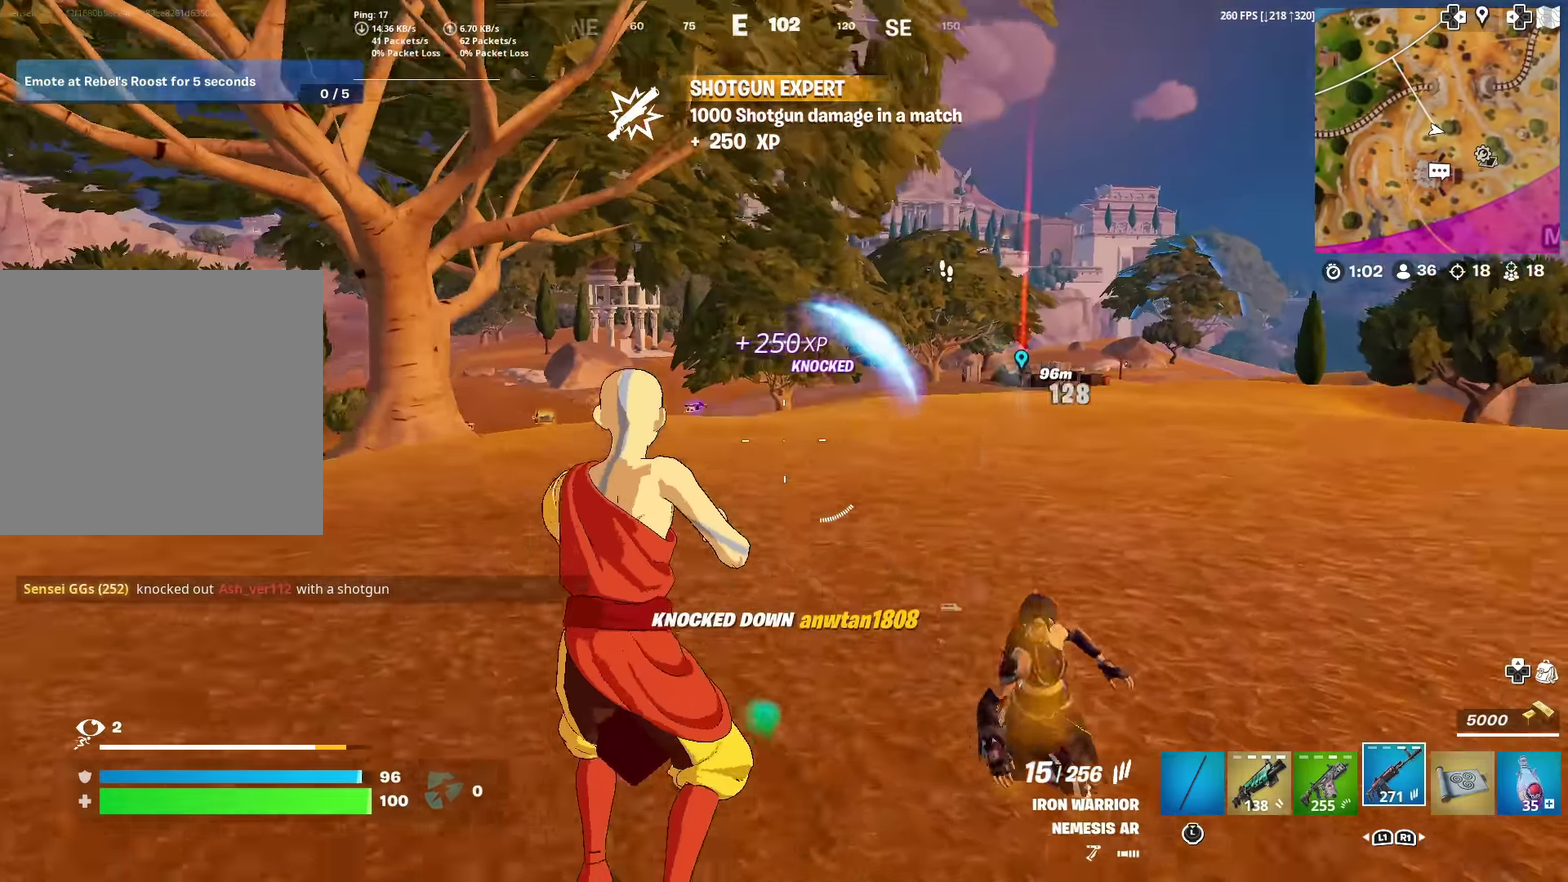
{"dt_ms": 400, "buttons": [], "left_stick": "up-left", "right_stick": "center"}
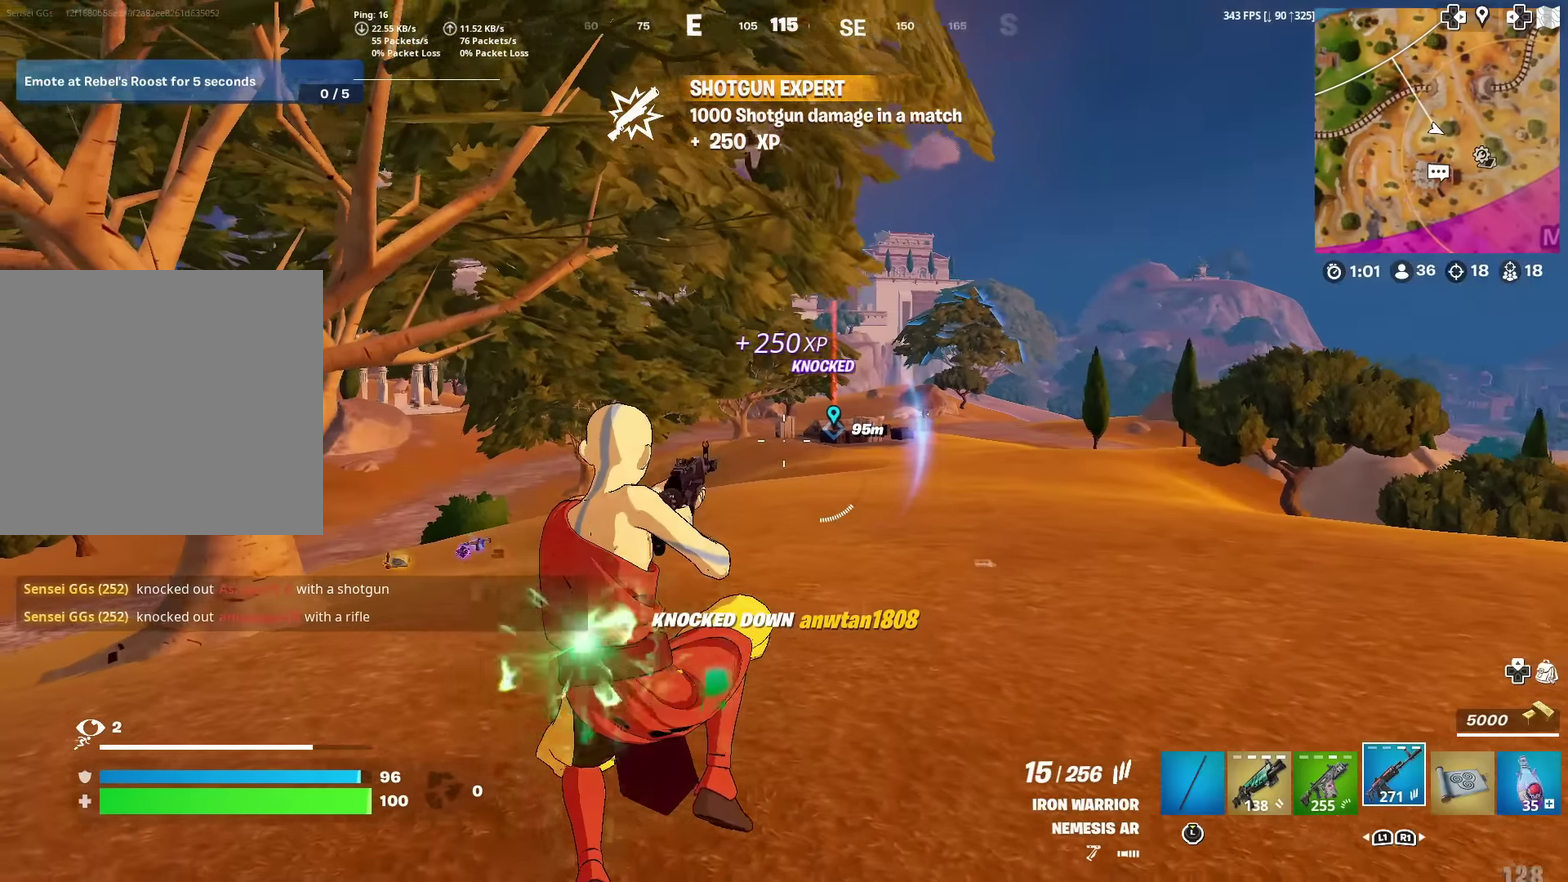
{"dt_ms": 501, "buttons": [], "left_stick": "up-left", "right_stick": "center", "events": [[334, "SQUARE", "down"], [417, "SQUARE", "up"]]}
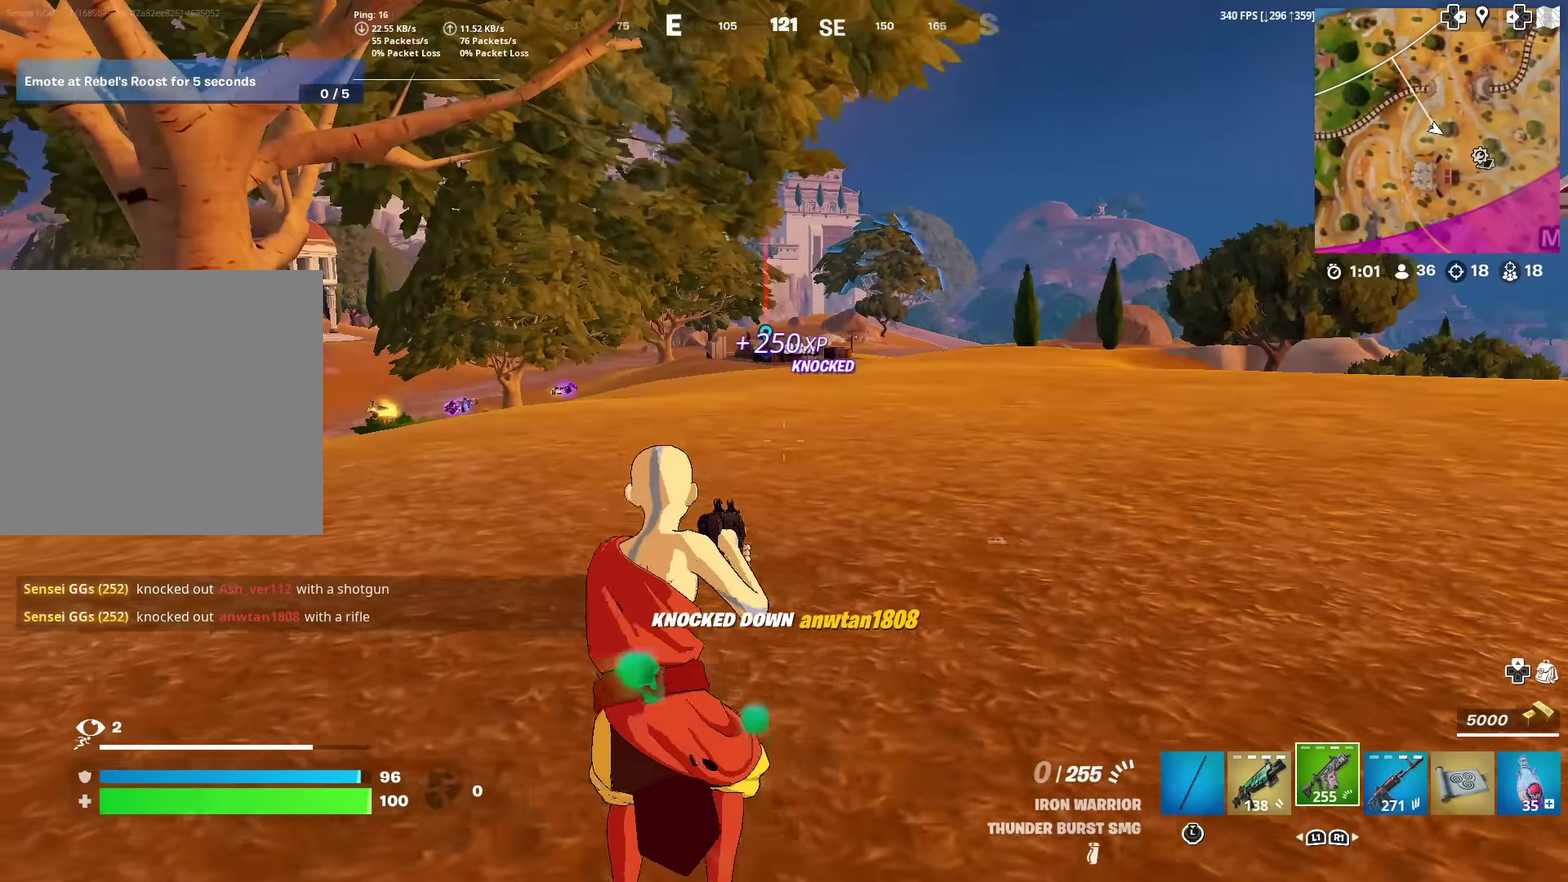
{"dt_ms": 500, "buttons": [], "left_stick": "up-left", "right_stick": "center", "events": [[200, "SQUARE", "down"], [266, "SQUARE", "up"], [367, "SQUARE", "down"], [367, "left_stick", "up"], [467, "SQUARE", "up"], [483, "left_stick", "up-left"]]}
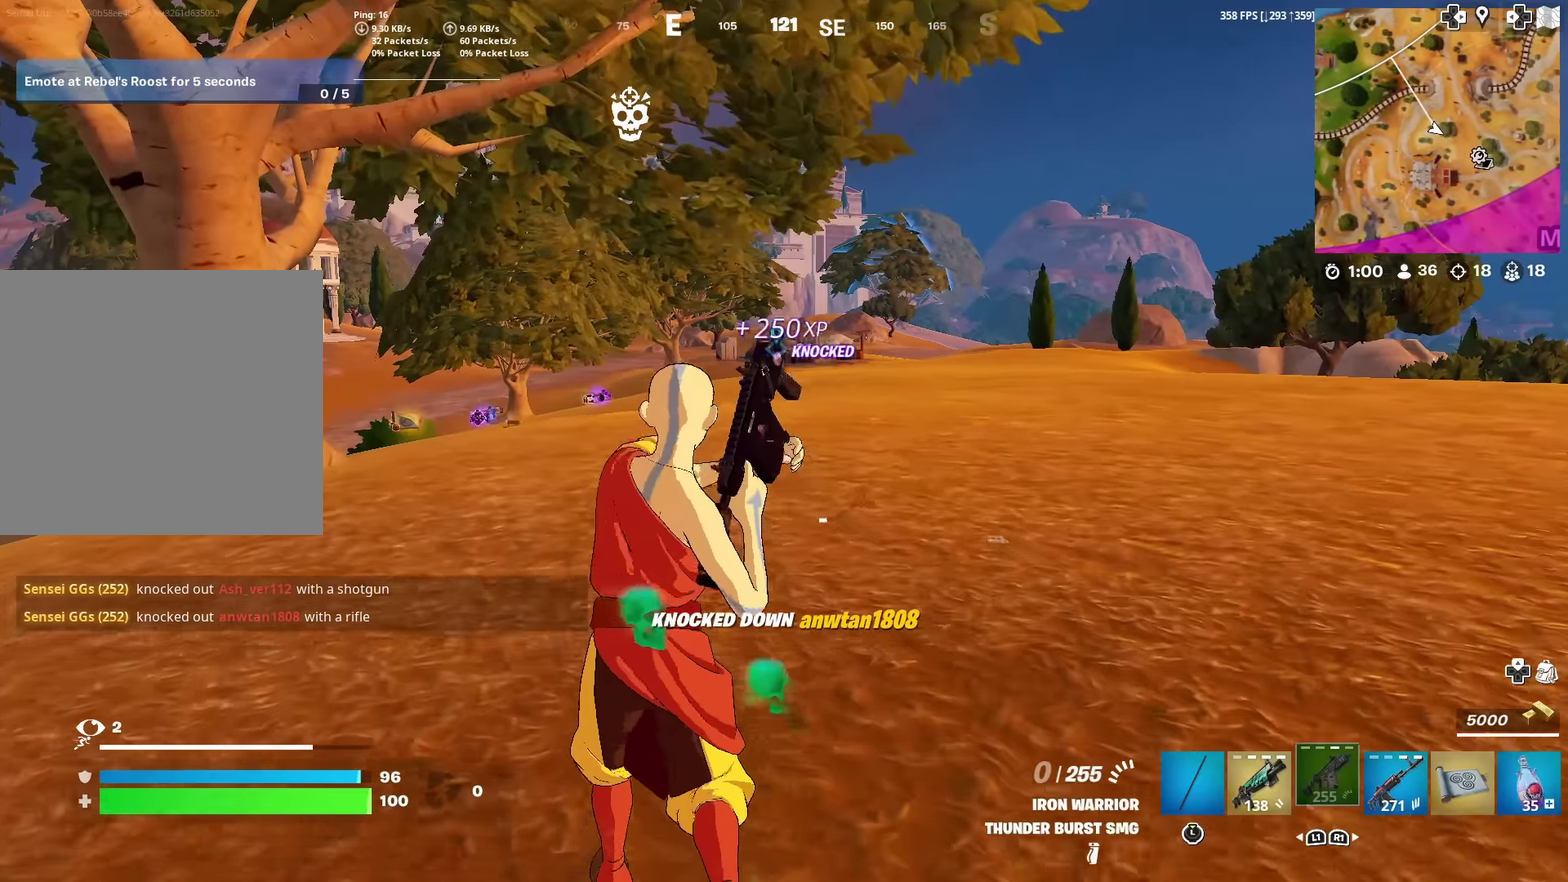
{"dt_ms": 501, "buttons": [], "left_stick": "up-left", "right_stick": "center", "events": [[50, "SQUARE", "down"], [150, "SQUARE", "up"], [234, "SQUARE", "down"], [317, "SQUARE", "up"], [434, "SQUARE", "down"], [501, "SQUARE", "up"]]}
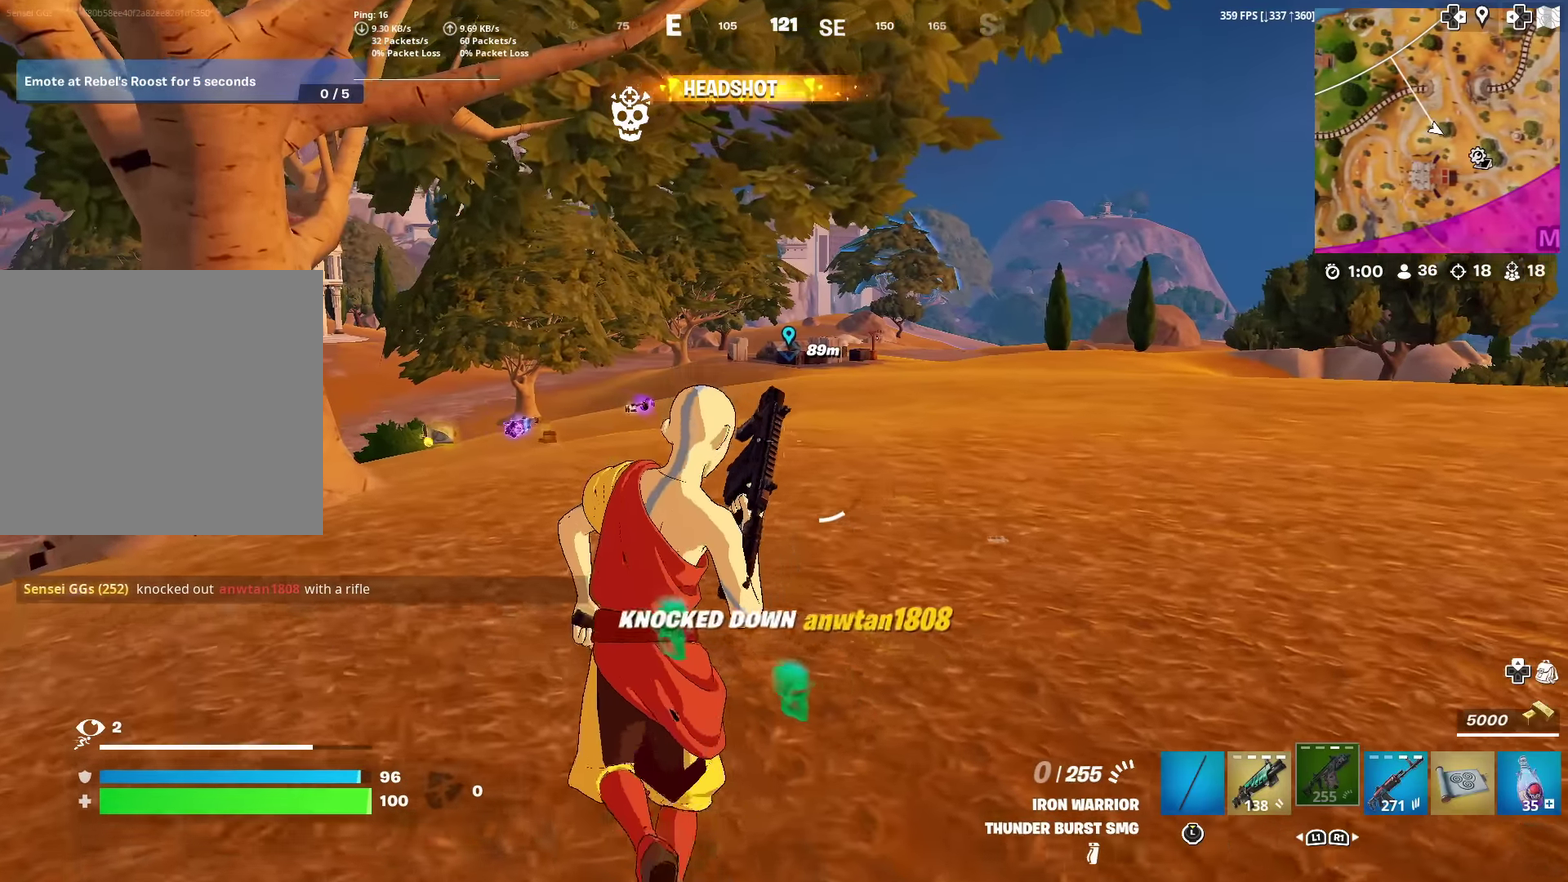
{"dt_ms": 500, "buttons": [], "left_stick": "up-right", "right_stick": "center", "events": [[133, "SQUARE", "down"], [166, "left_stick", "up"], [200, "SQUARE", "up"], [500, "left_stick", "up-right"]]}
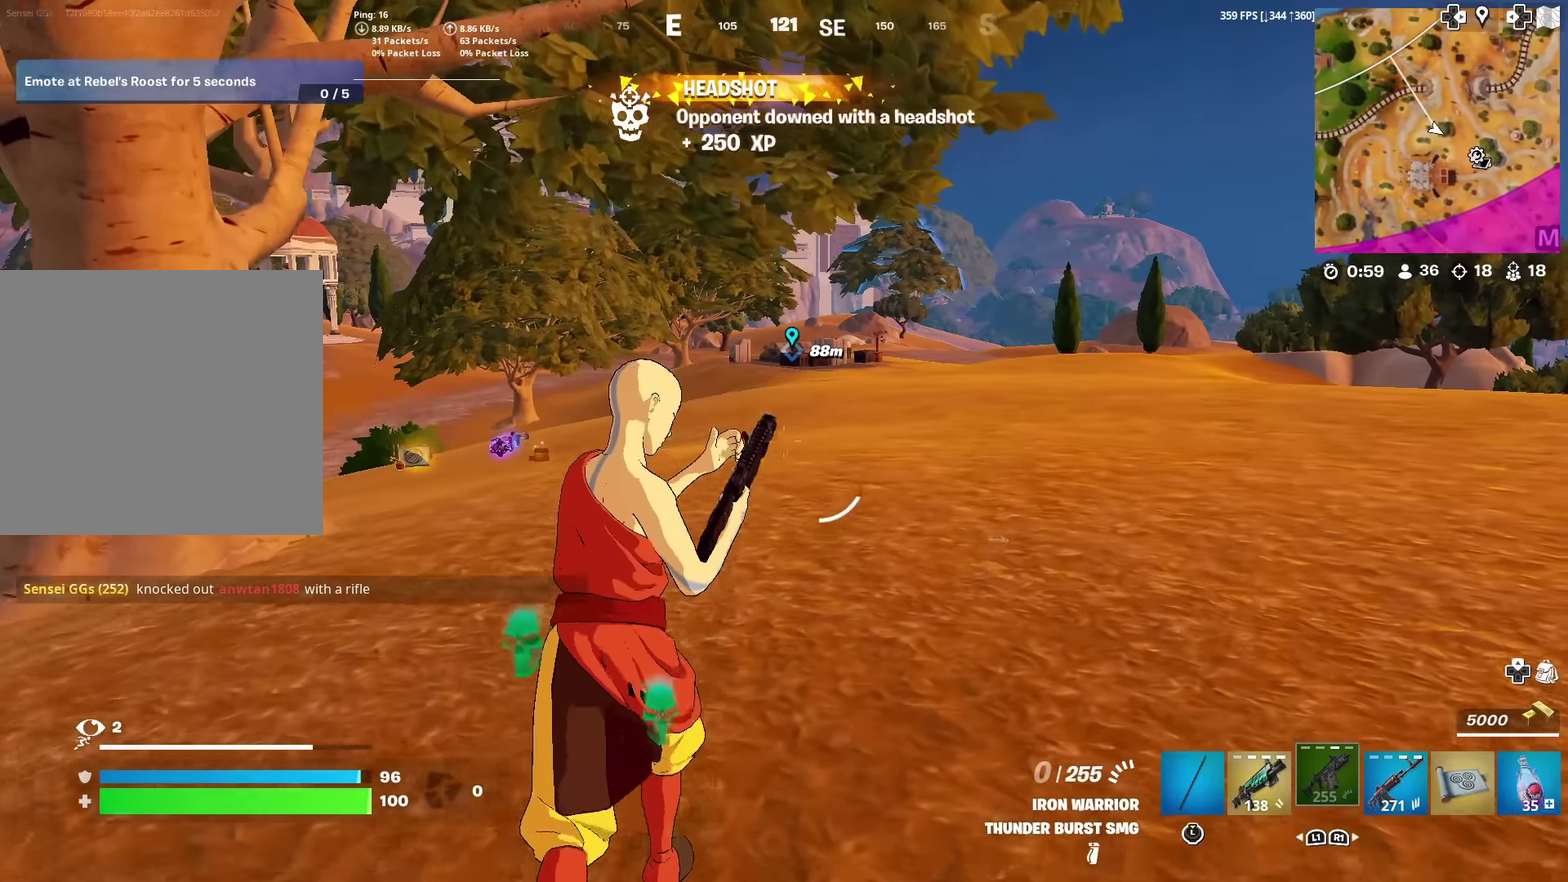
{"dt_ms": 400, "buttons": [], "left_stick": "right", "right_stick": "right", "events": [[167, "left_stick", "right"], [217, "right_stick", "right"]]}
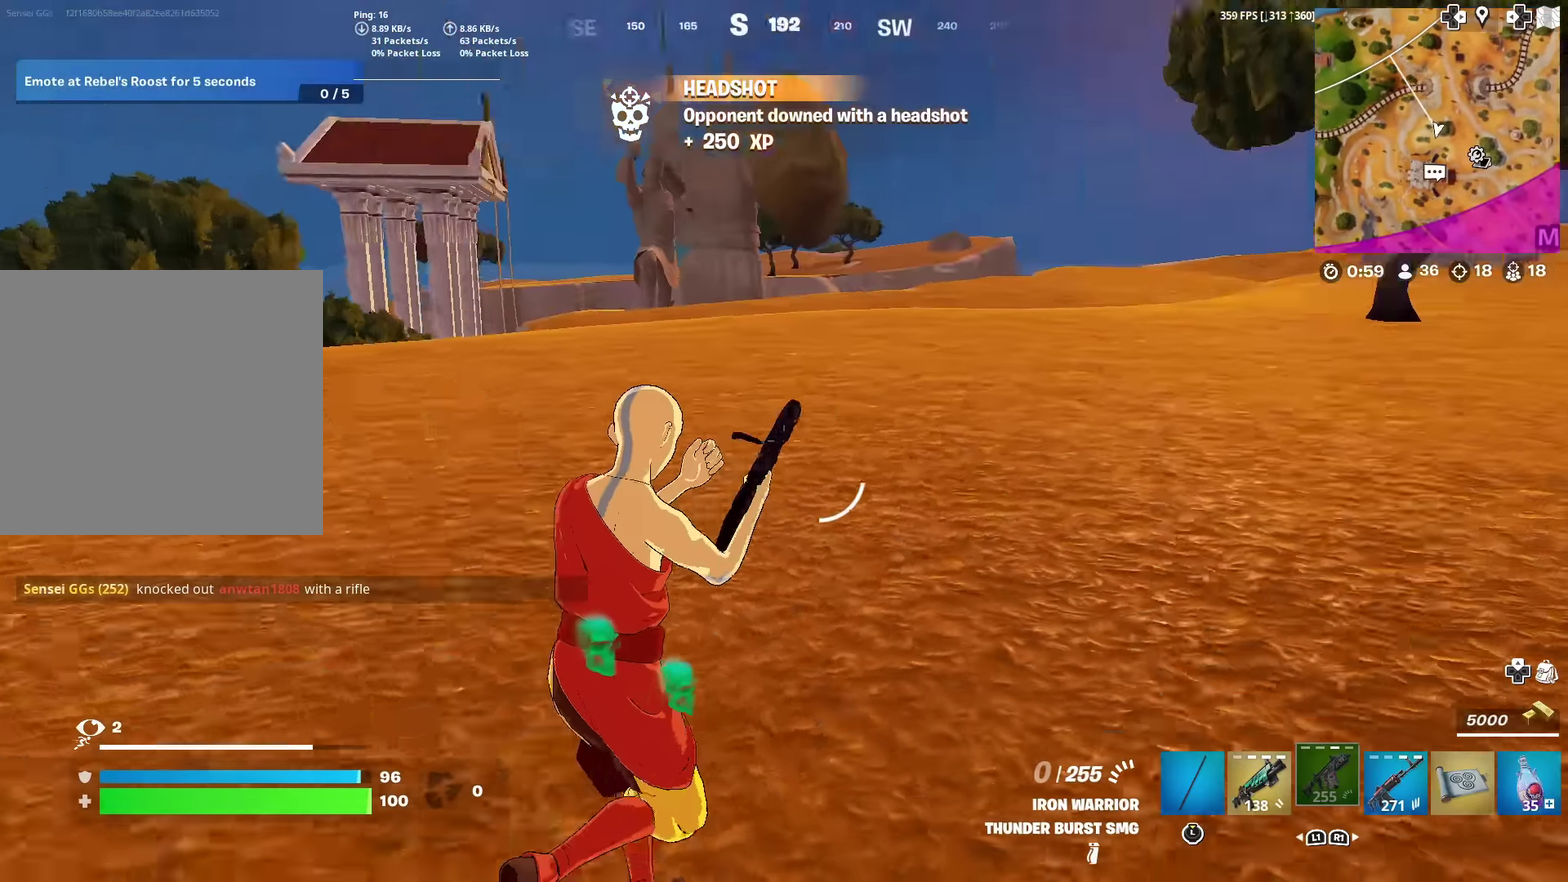
{"dt_ms": 601, "buttons": ["R2"], "left_stick": "up", "right_stick": "center", "events": [[101, "left_stick", "up-right"], [117, "right_stick", "center"], [334, "right_stick", "right"], [434, "right_stick", "center"], [501, "left_stick", "up"], [584, "R2", "down"]]}
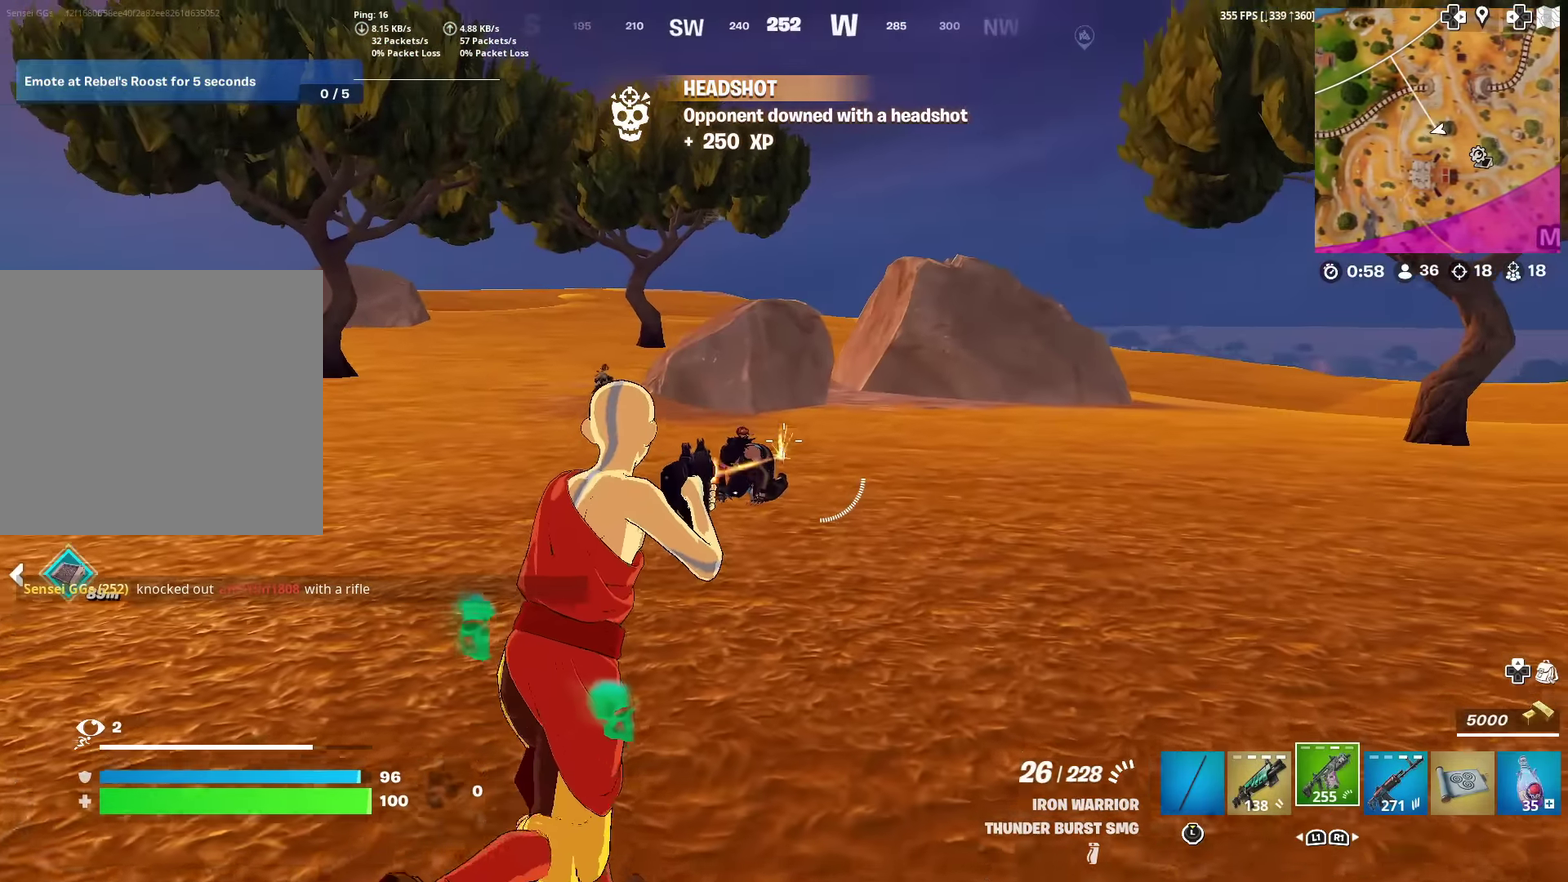
{"dt_ms": 300, "buttons": ["R2"], "left_stick": "up", "right_stick": "center", "events": [[33, "left_stick", "up-left"], [217, "left_stick", "up"]]}